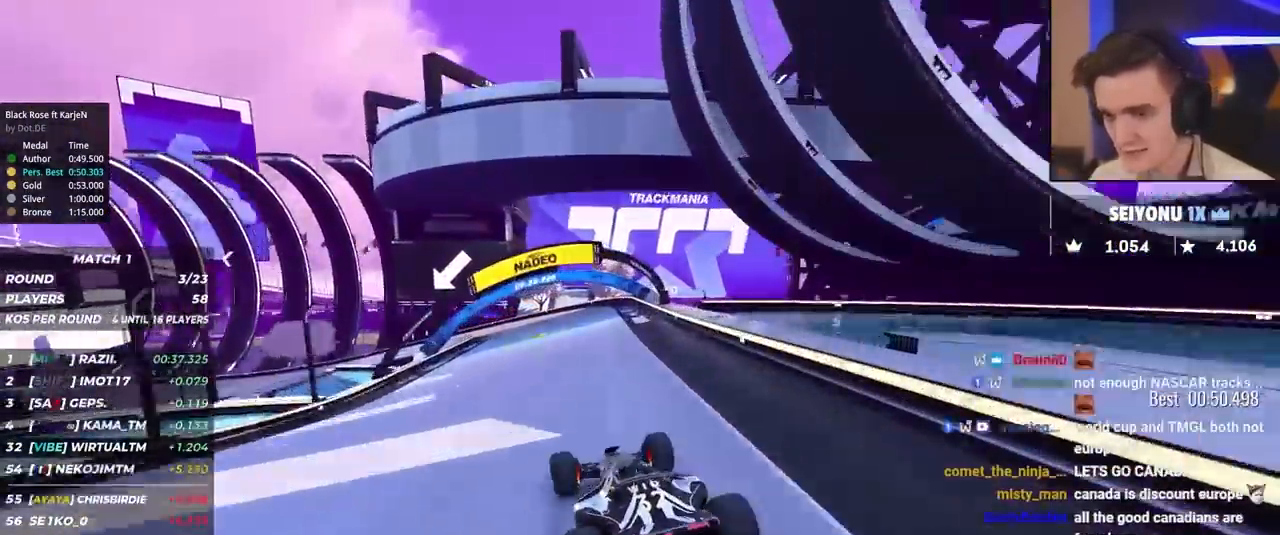
Gameplay with keyboard; each line is a JSON object with the keys held at the frame after it. "events" lists presses ("down") and releases ("up") of "brake", "down", "left", "right" and "up" between this image and that frame as [ms after this image, input, new state], when the widget could be followed in between. No other keys are recorded. Mouse input is not recorded. Key names are as the overlay labels them; some are game actions (e.g. jump) rather than physical keys.
{"keys": ["brake", "left", "up"], "events": [[150, "left", "up"], [200, "left", "down"], [383, "left", "up"], [433, "left", "down"]]}
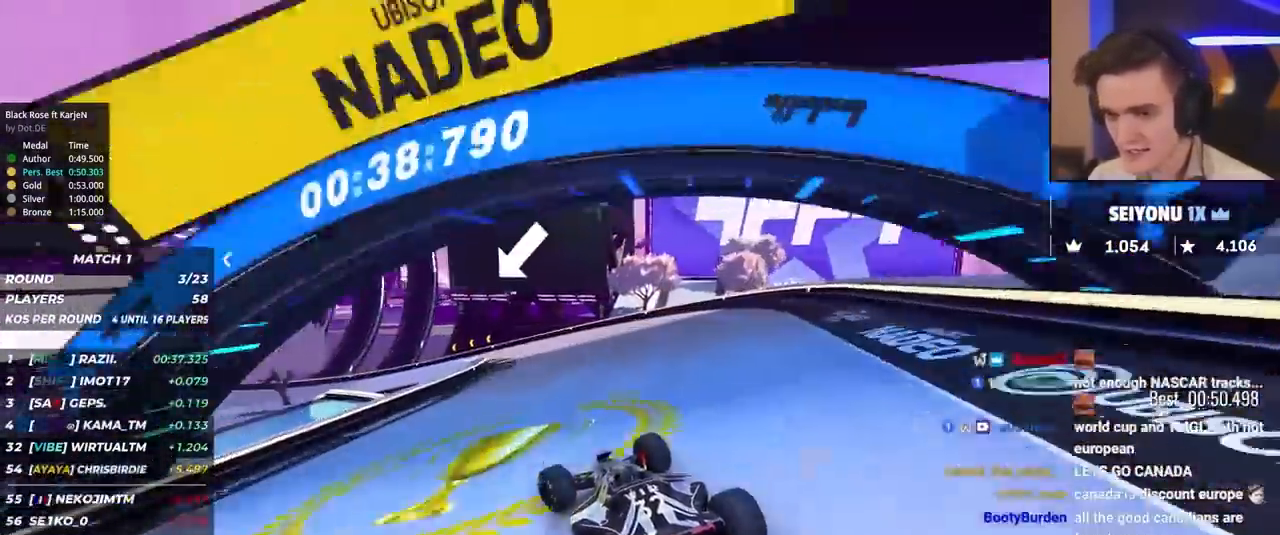
{"keys": ["left", "up"], "events": [[133, "brake", "up"], [133, "up", "up"], [217, "up", "down"], [350, "brake", "down"], [400, "left", "up"], [450, "brake", "up"], [450, "left", "down"]]}
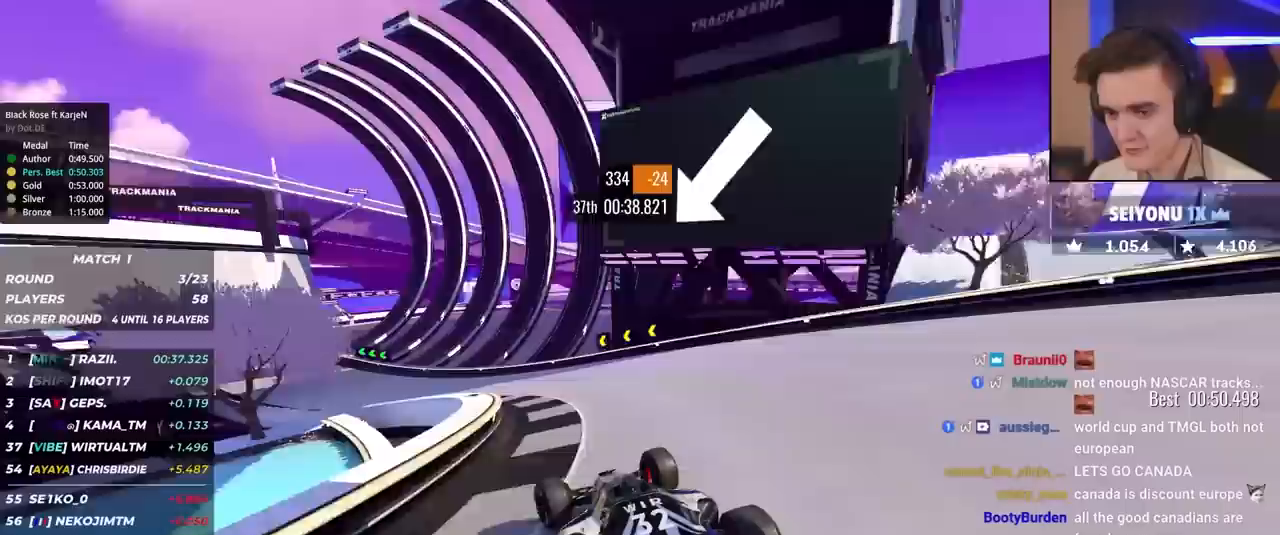
{"keys": ["left", "up"], "events": [[233, "up", "up"], [333, "up", "down"]]}
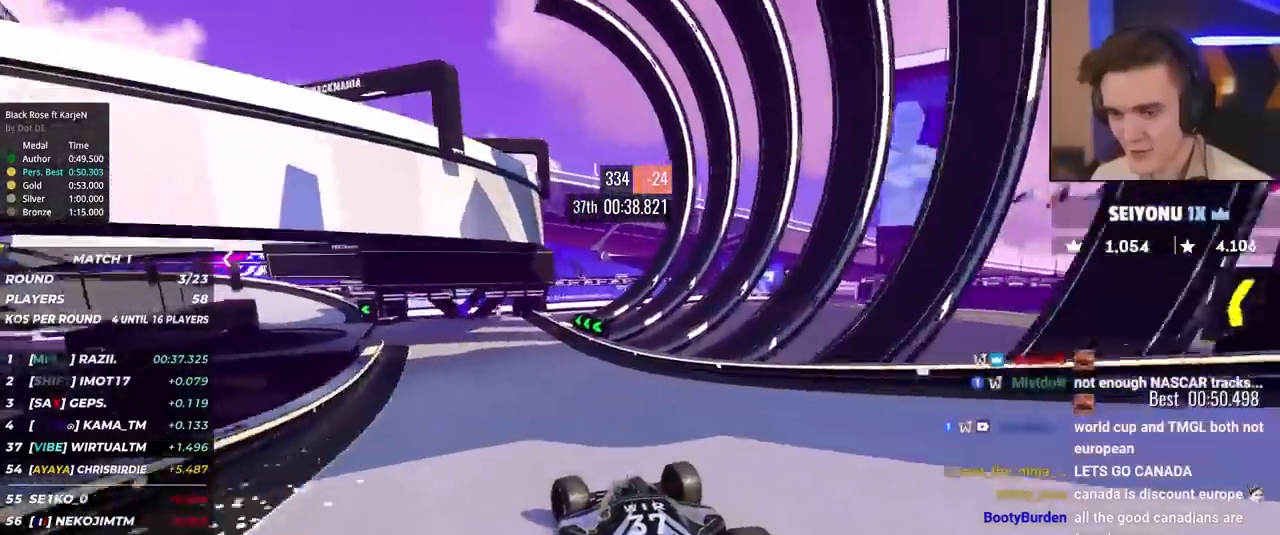
{"keys": ["left", "up"], "events": [[200, "up", "up"], [250, "up", "down"]]}
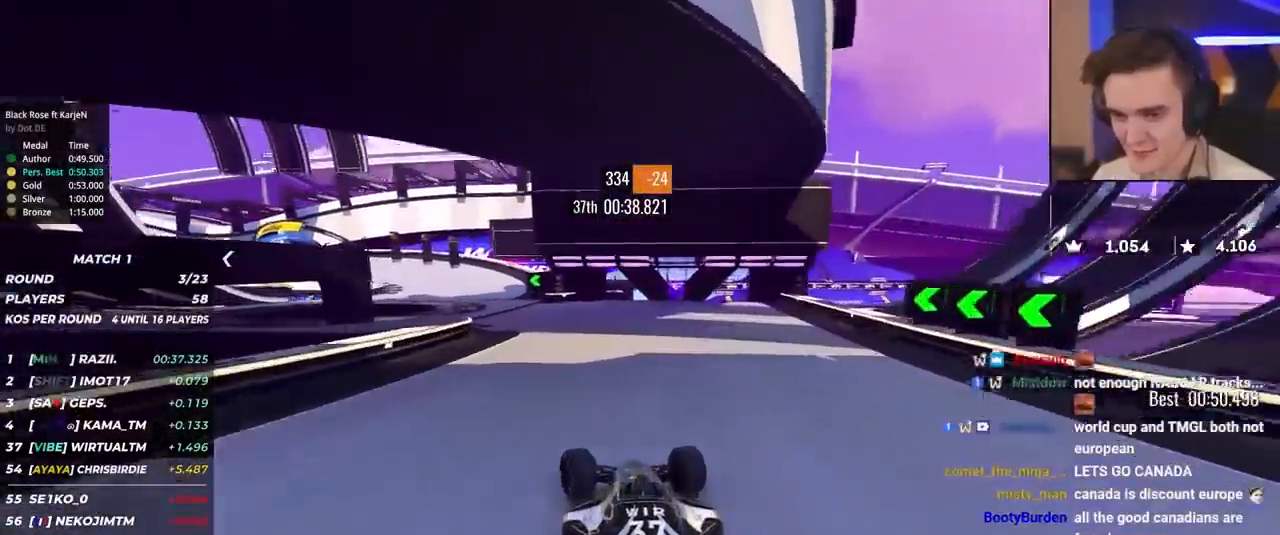
{"keys": ["left", "up"], "events": [[267, "left", "up"], [367, "left", "down"]]}
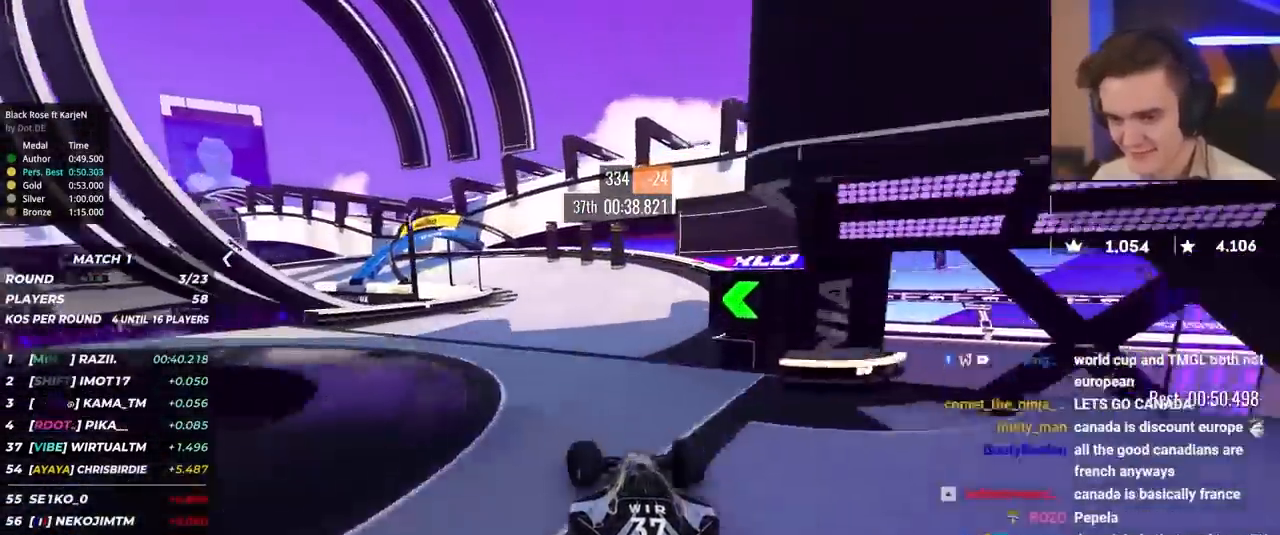
{"keys": ["left", "up"], "events": [[383, "left", "up"], [417, "left", "down"]]}
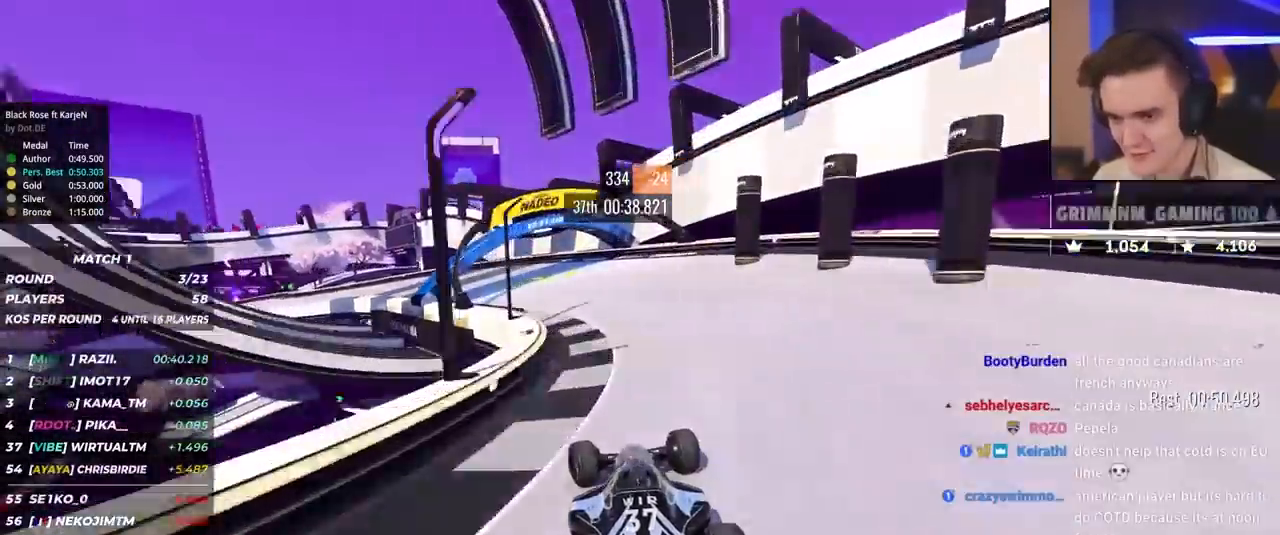
{"keys": ["left", "up"], "events": []}
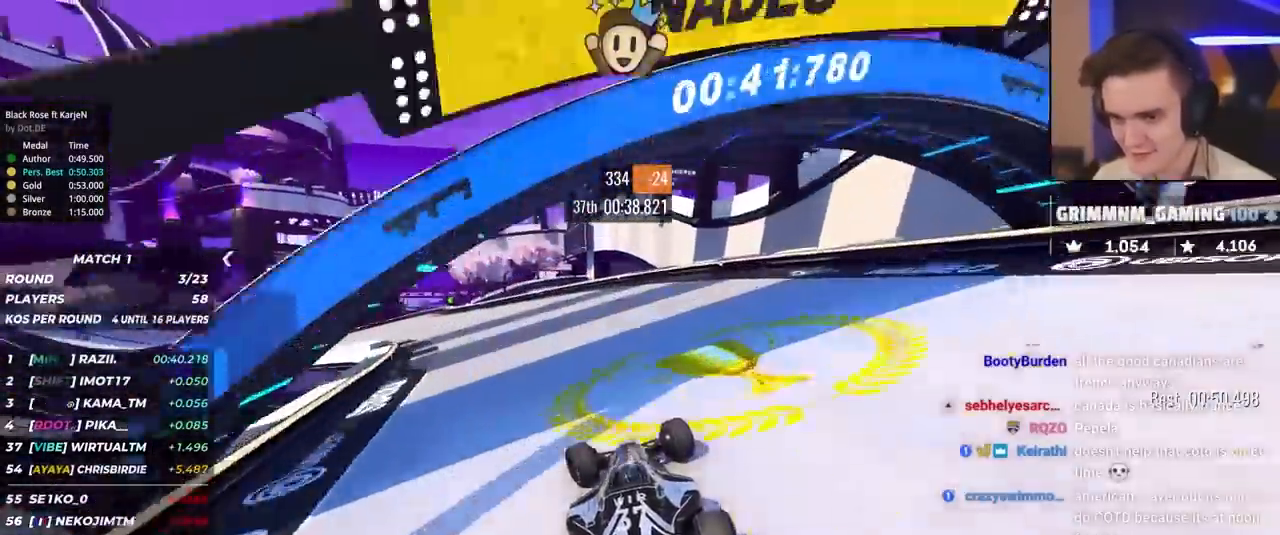
{"keys": ["left", "up"], "events": []}
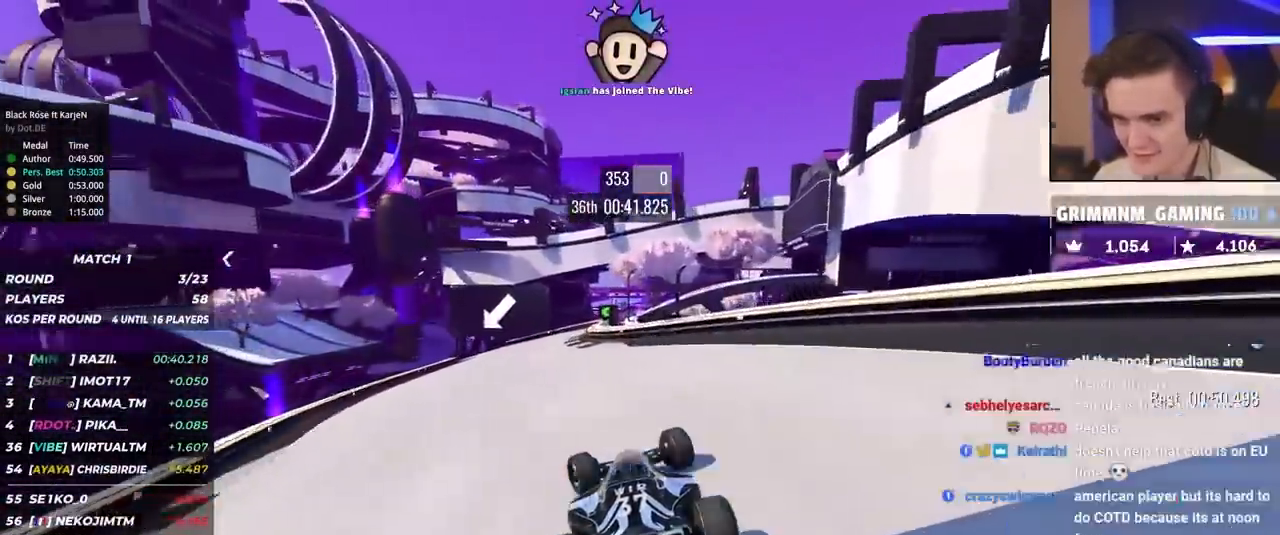
{"keys": ["left", "up"], "events": [[283, "left", "up"], [467, "left", "down"]]}
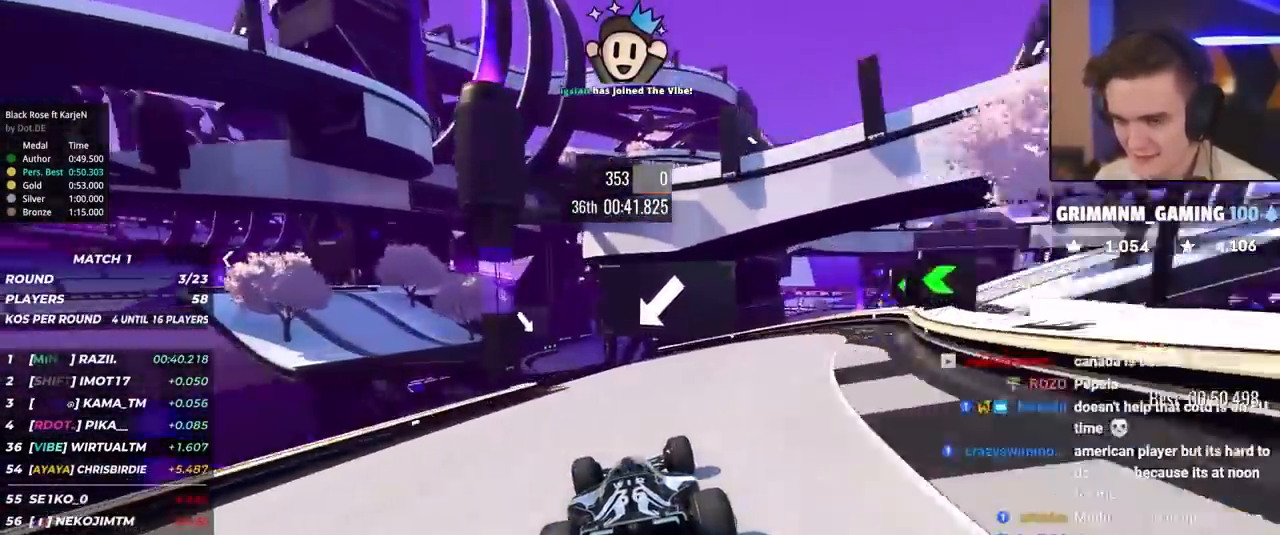
{"keys": ["up"], "events": [[150, "left", "up"], [250, "right", "down"], [300, "right", "up"]]}
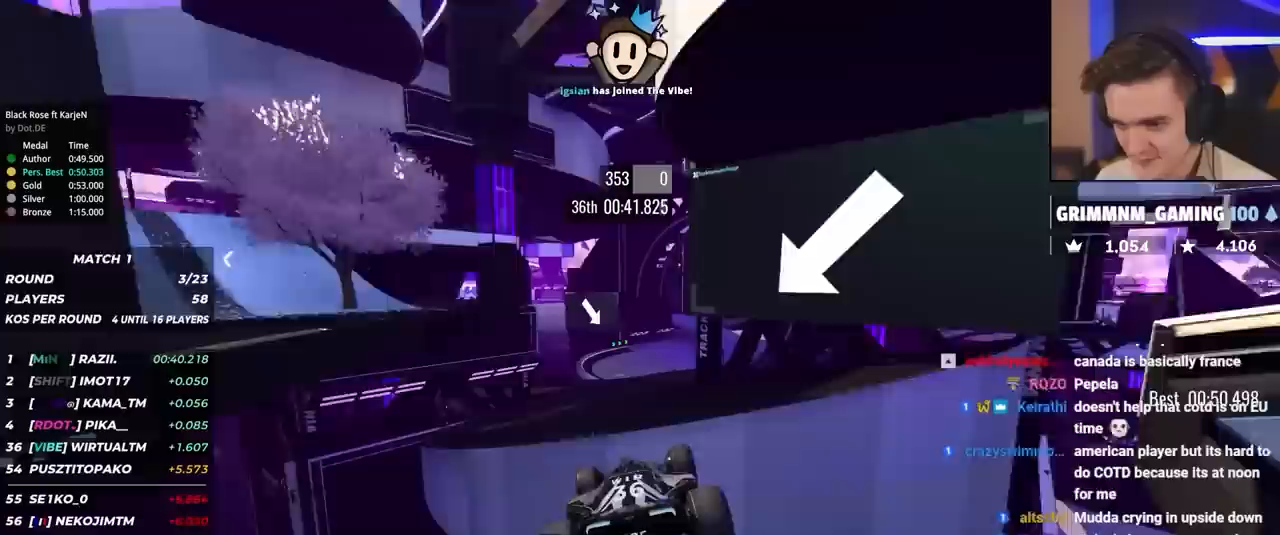
{"keys": ["up"], "events": []}
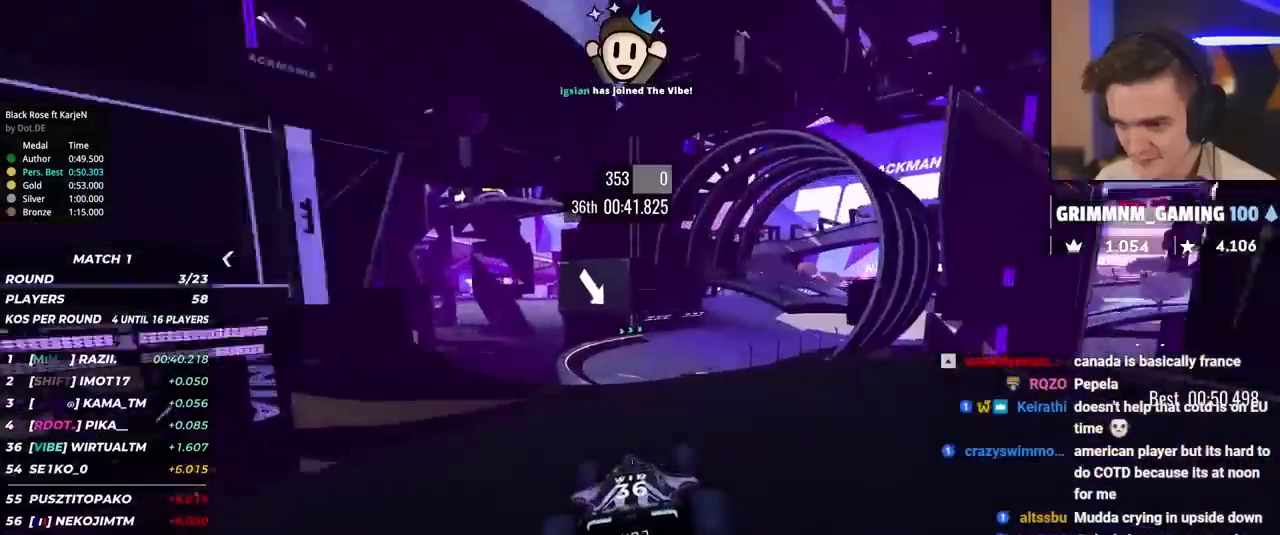
{"keys": ["right", "up"], "events": [[100, "right", "down"], [283, "right", "up"], [367, "right", "down"]]}
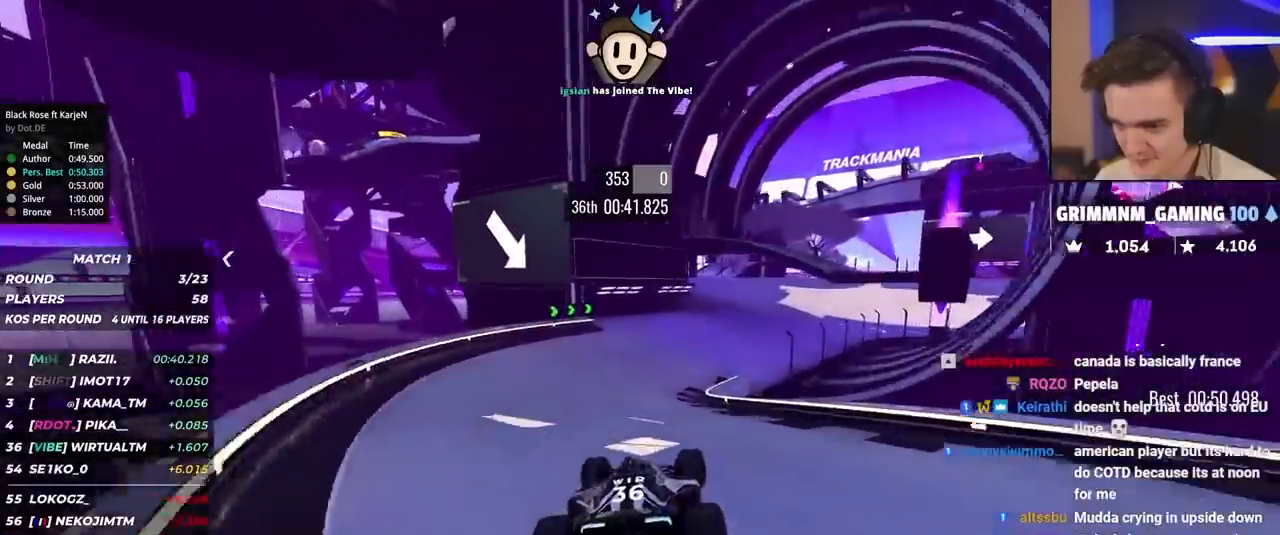
{"keys": ["right", "up"], "events": [[300, "up", "up"], [483, "up", "down"]]}
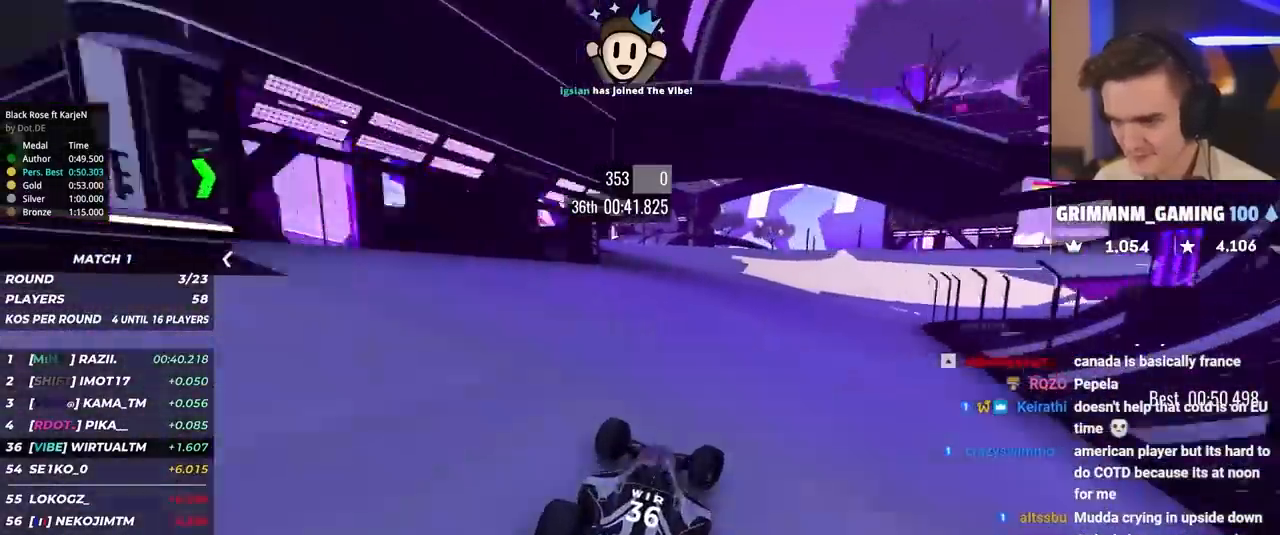
{"keys": ["right", "up"], "events": [[167, "brake", "down"], [217, "brake", "up"], [317, "up", "up"], [367, "up", "down"]]}
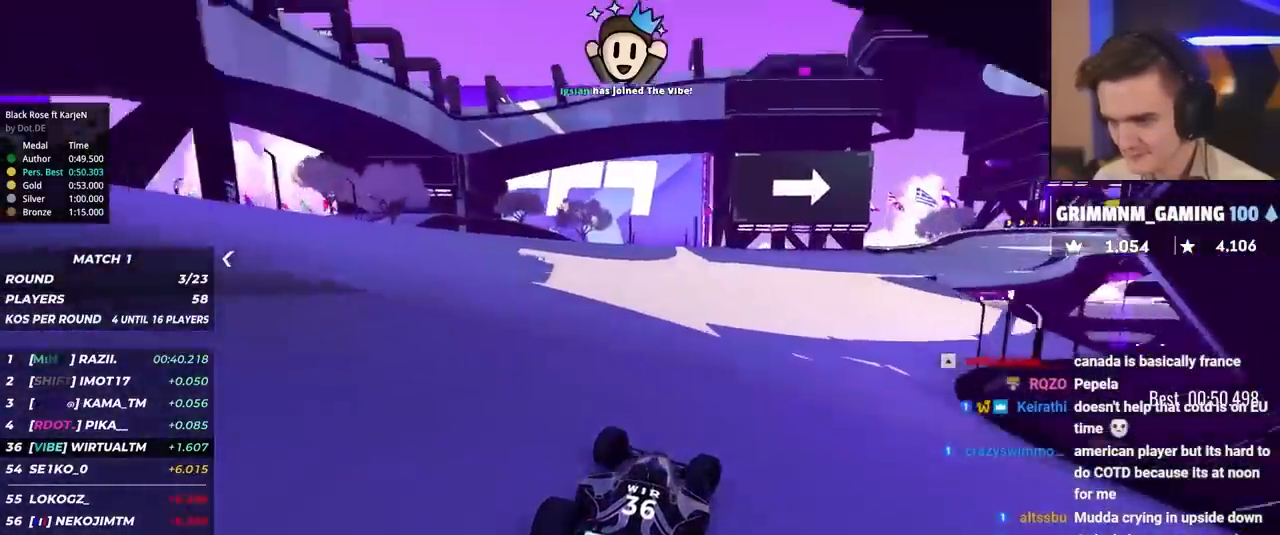
{"keys": ["right", "up"], "events": []}
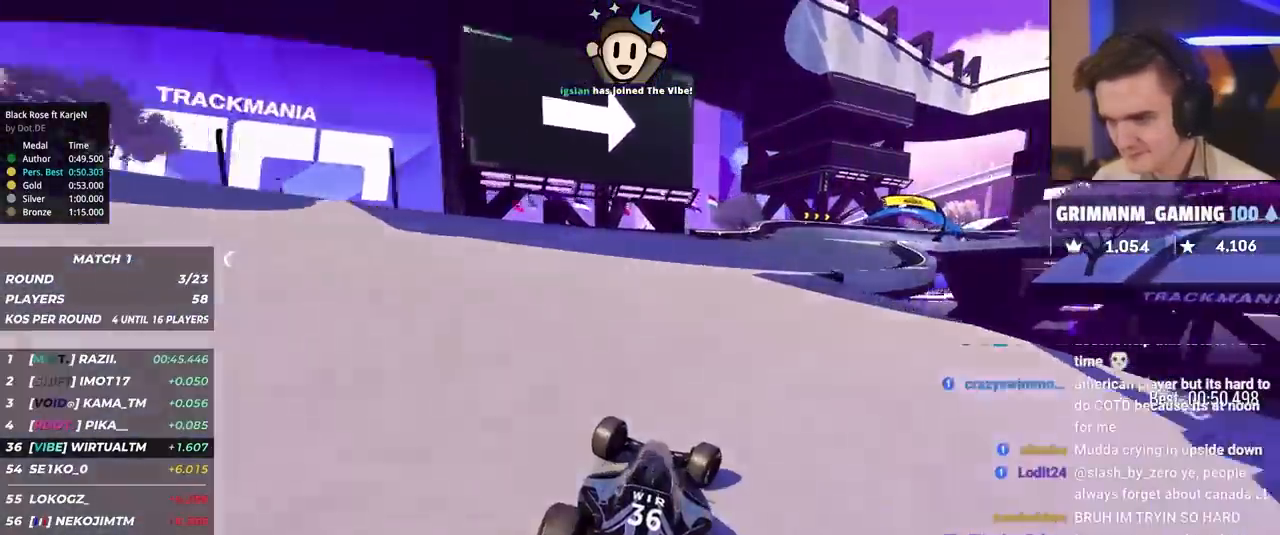
{"keys": ["brake", "right", "up"], "events": [[150, "right", "up"], [200, "brake", "down"], [200, "right", "down"]]}
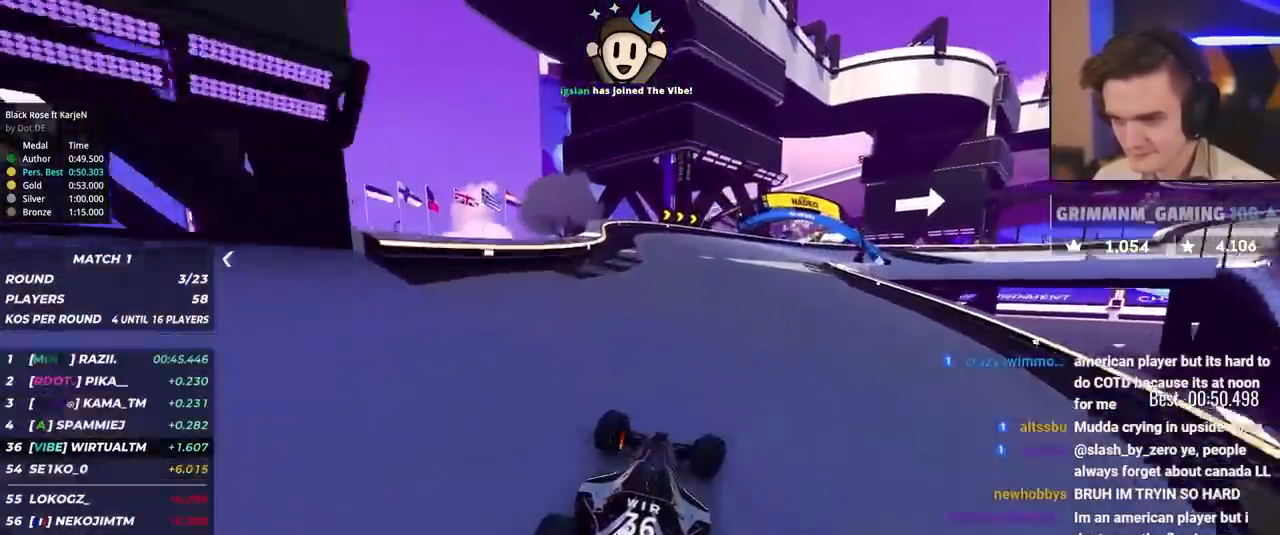
{"keys": ["right"], "events": [[167, "brake", "up"], [267, "up", "up"], [317, "up", "down"], [500, "up", "up"]]}
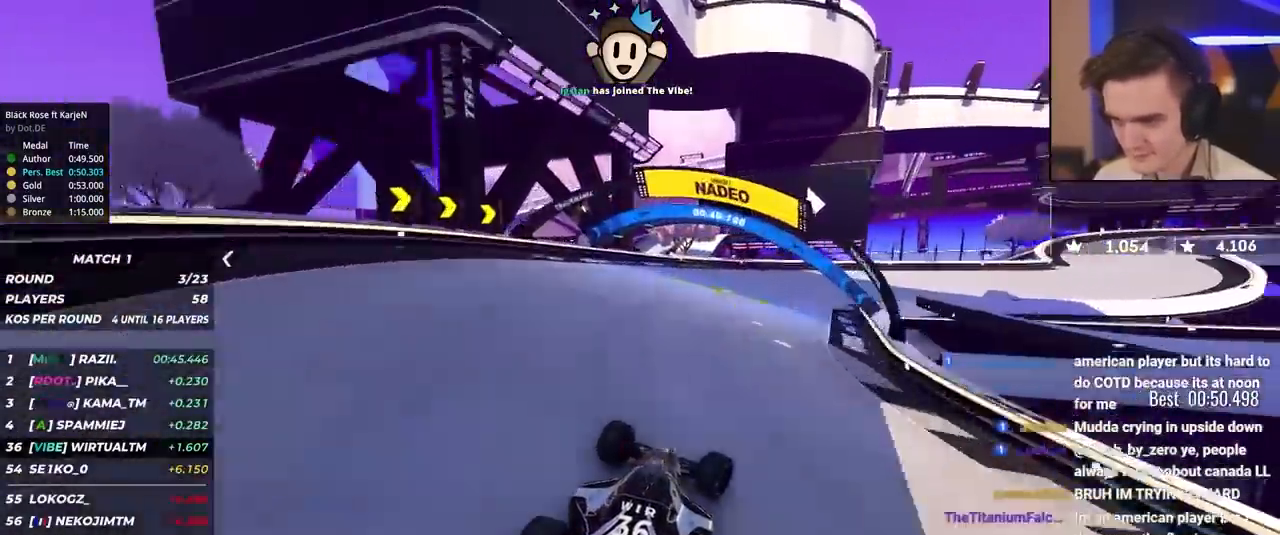
{"keys": ["right", "up"], "events": [[50, "up", "down"], [133, "up", "up"], [233, "up", "down"], [417, "right", "up"], [467, "right", "down"]]}
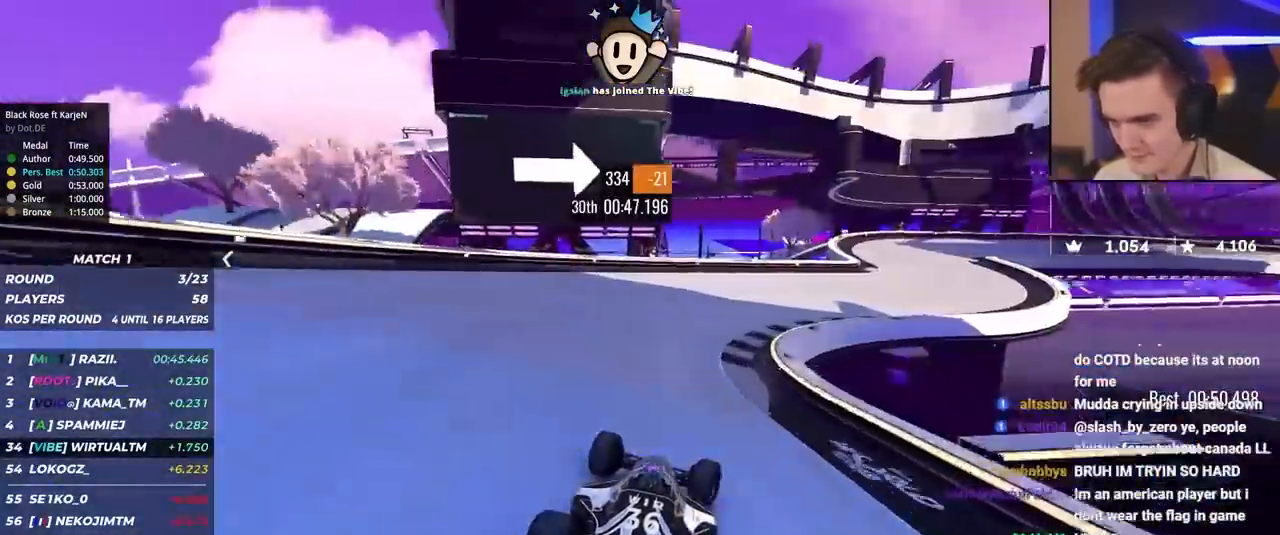
{"keys": ["right", "up"], "events": []}
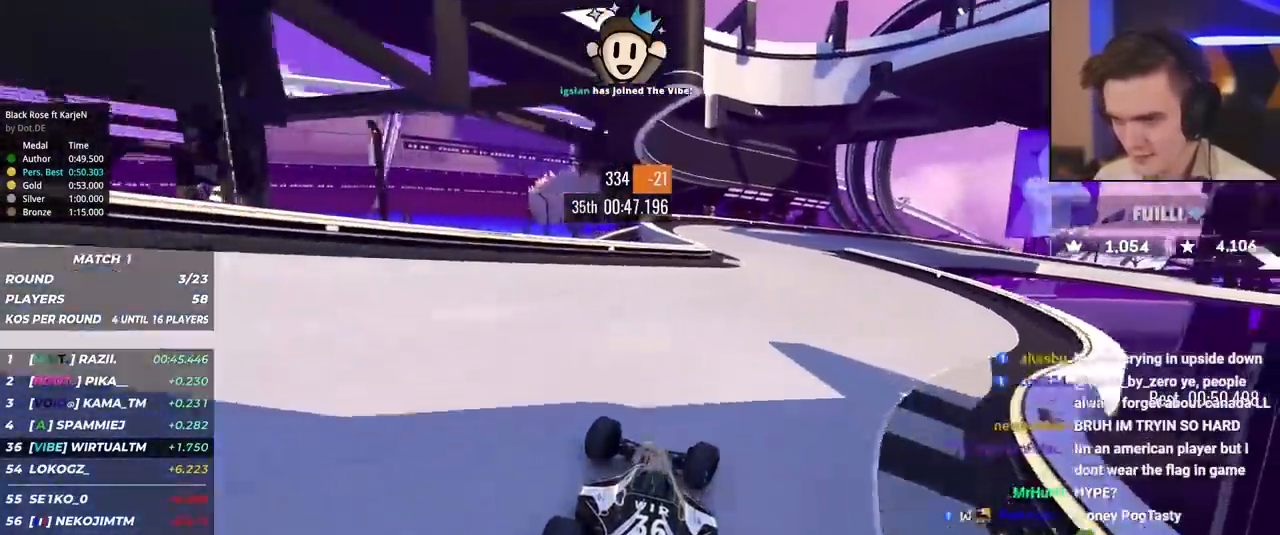
{"keys": ["right", "up"], "events": []}
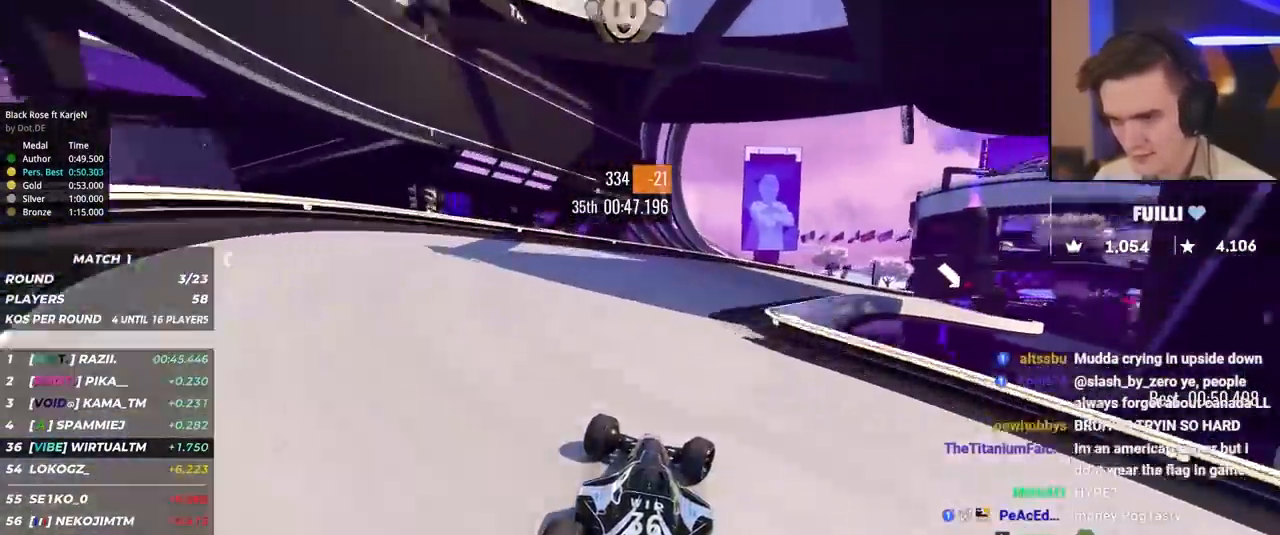
{"keys": ["right", "up"], "events": []}
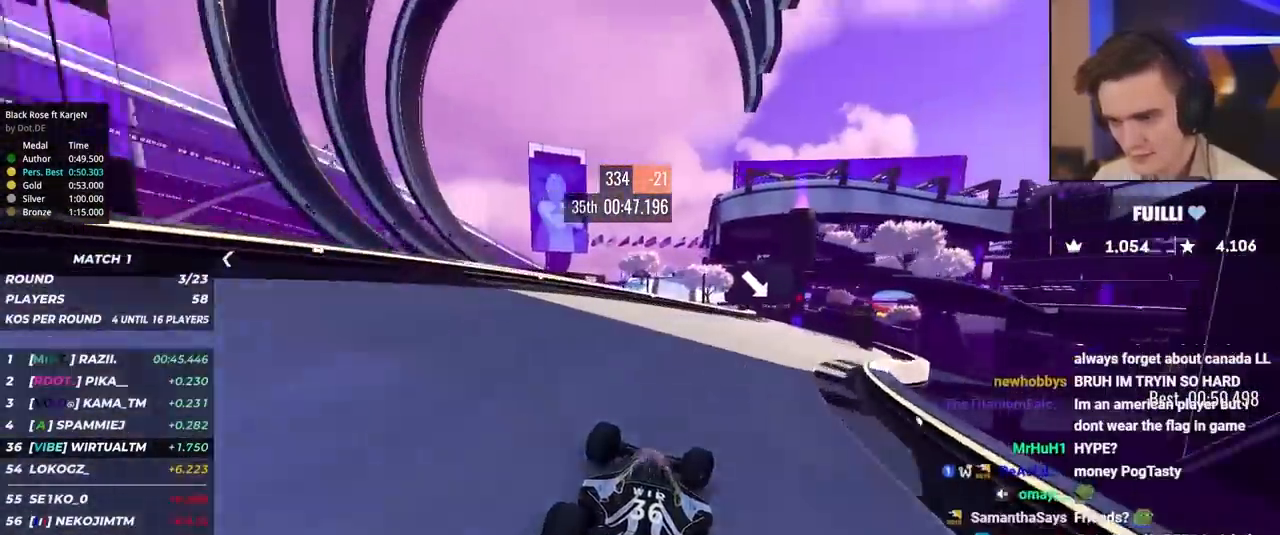
{"keys": ["up"], "events": [[383, "right", "up"]]}
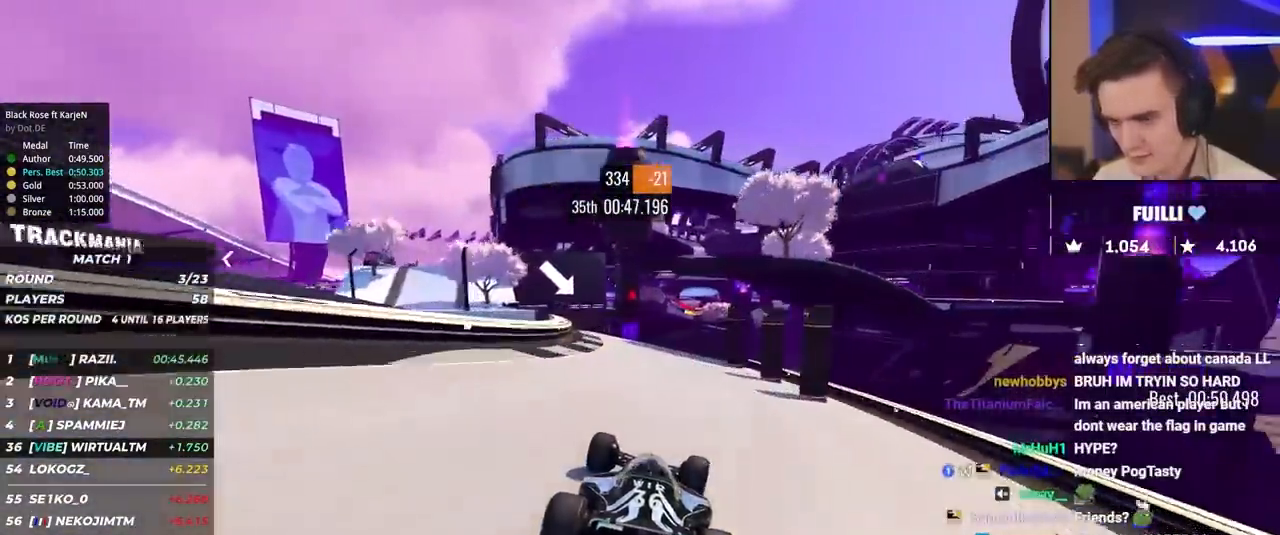
{"keys": ["up"], "events": []}
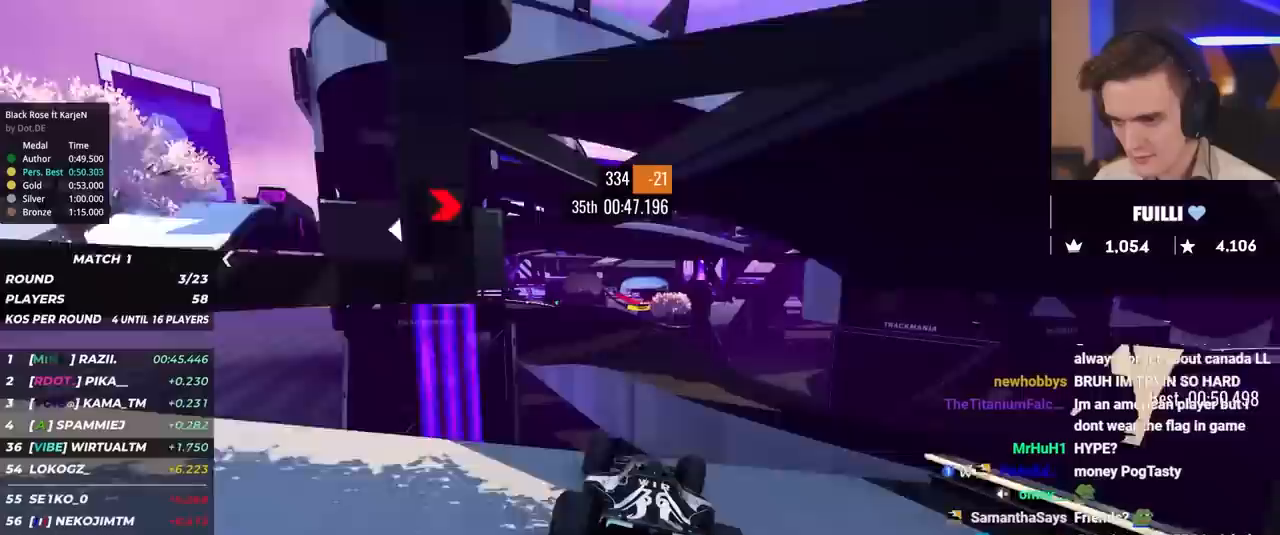
{"keys": ["up"], "events": [[367, "left", "down"], [467, "left", "up"]]}
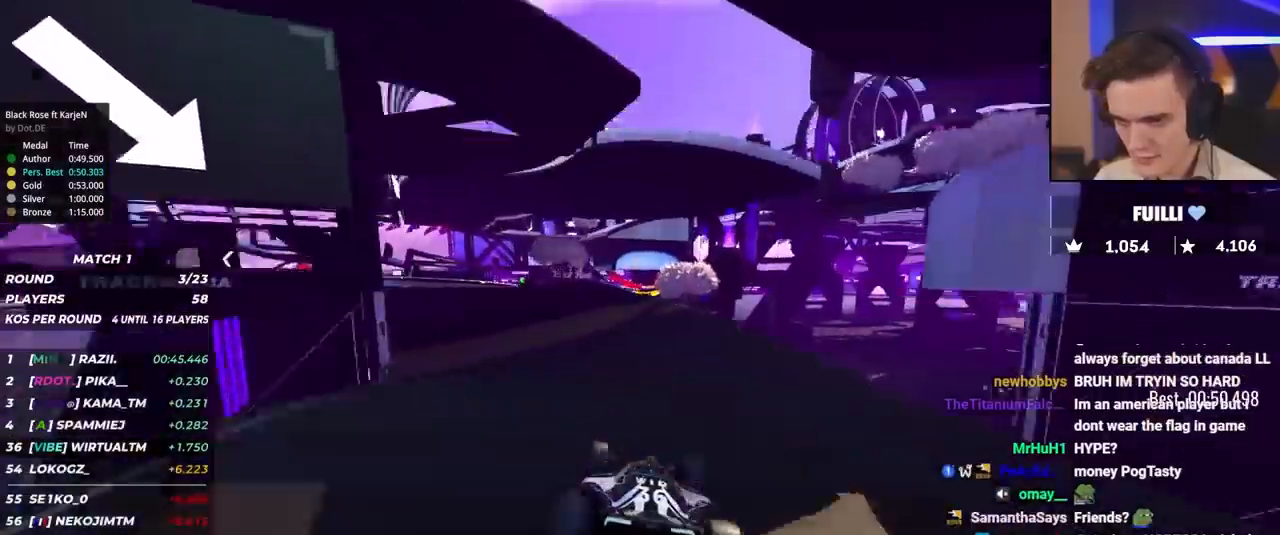
{"keys": ["left", "up"], "events": [[100, "right", "down"], [200, "right", "up"], [300, "right", "down"], [383, "right", "up"], [483, "left", "down"]]}
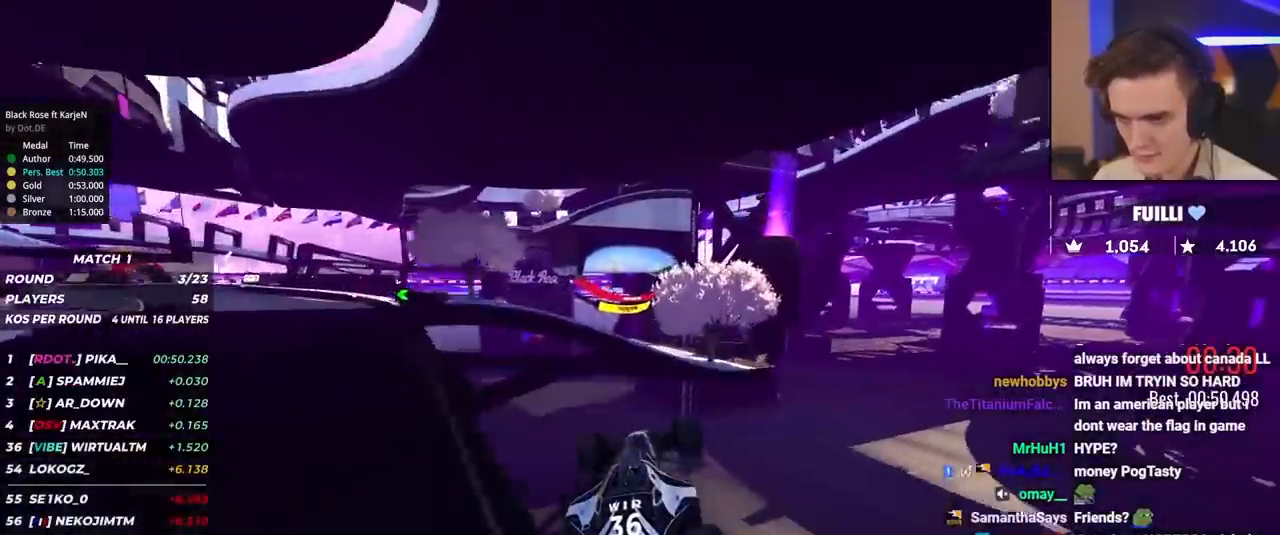
{"keys": ["brake", "left", "up"], "events": [[217, "brake", "down"]]}
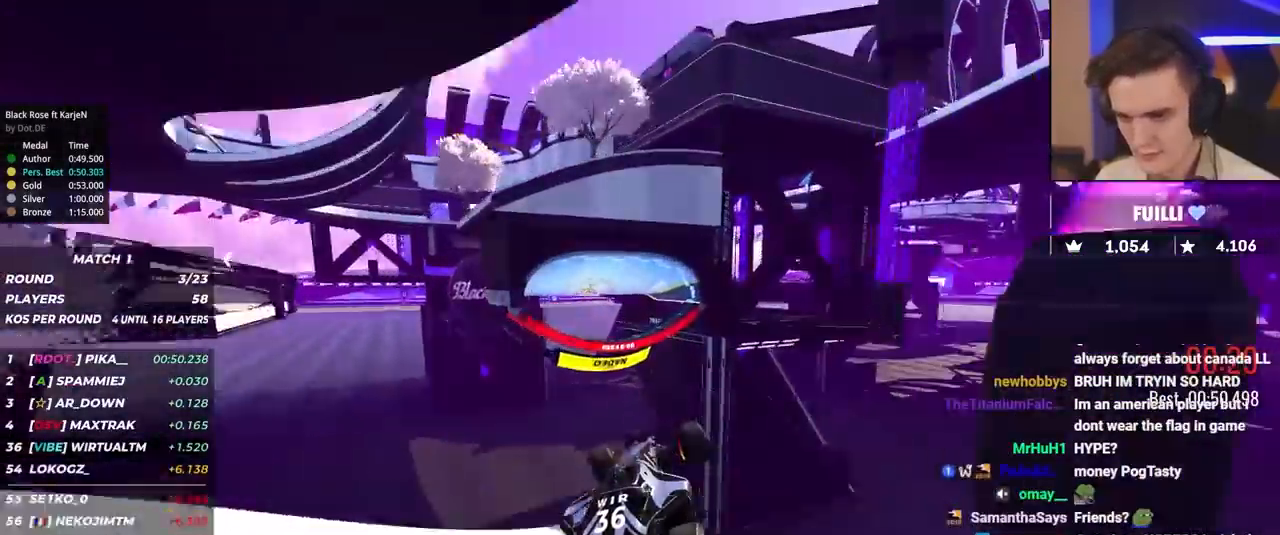
{"keys": ["brake", "left", "up"], "events": []}
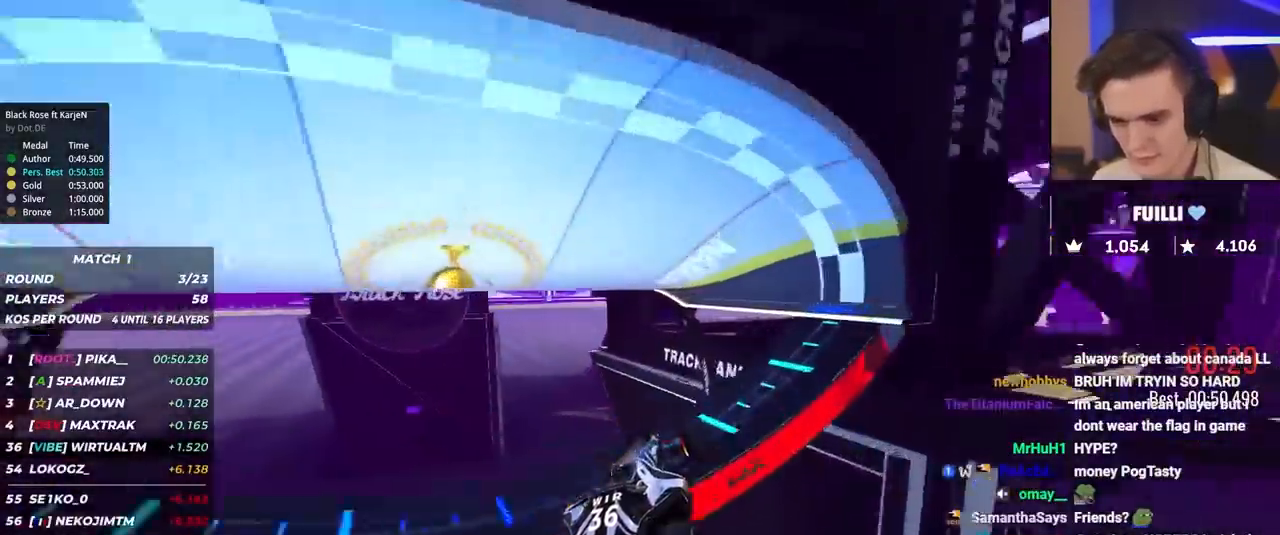
{"keys": ["left", "up"], "events": [[300, "brake", "up"]]}
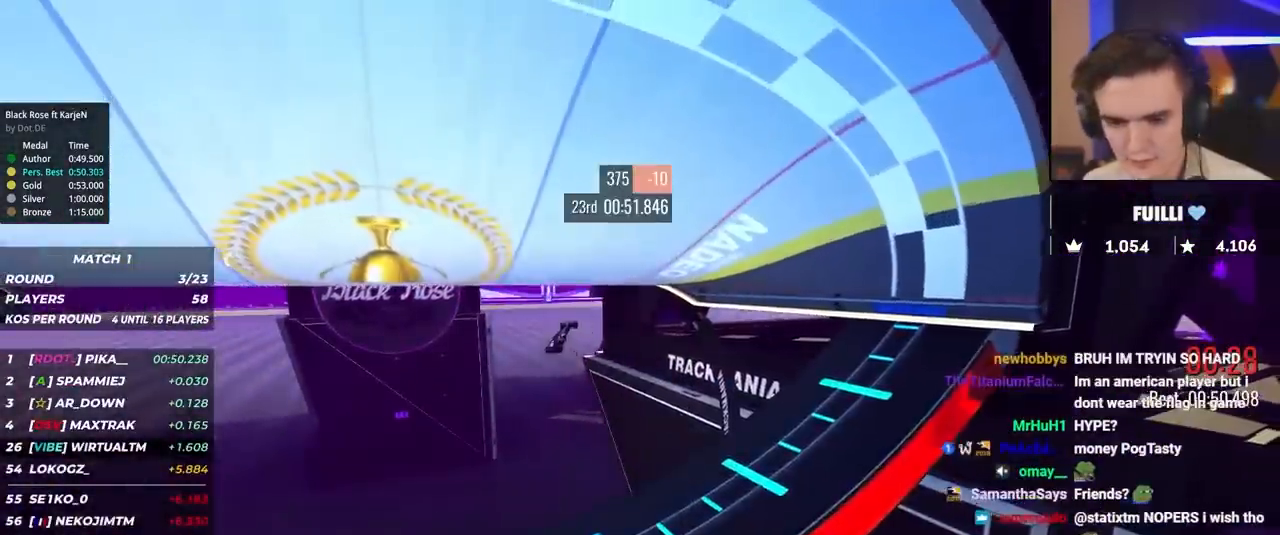
{"keys": [], "events": [[117, "left", "up"], [167, "up", "up"]]}